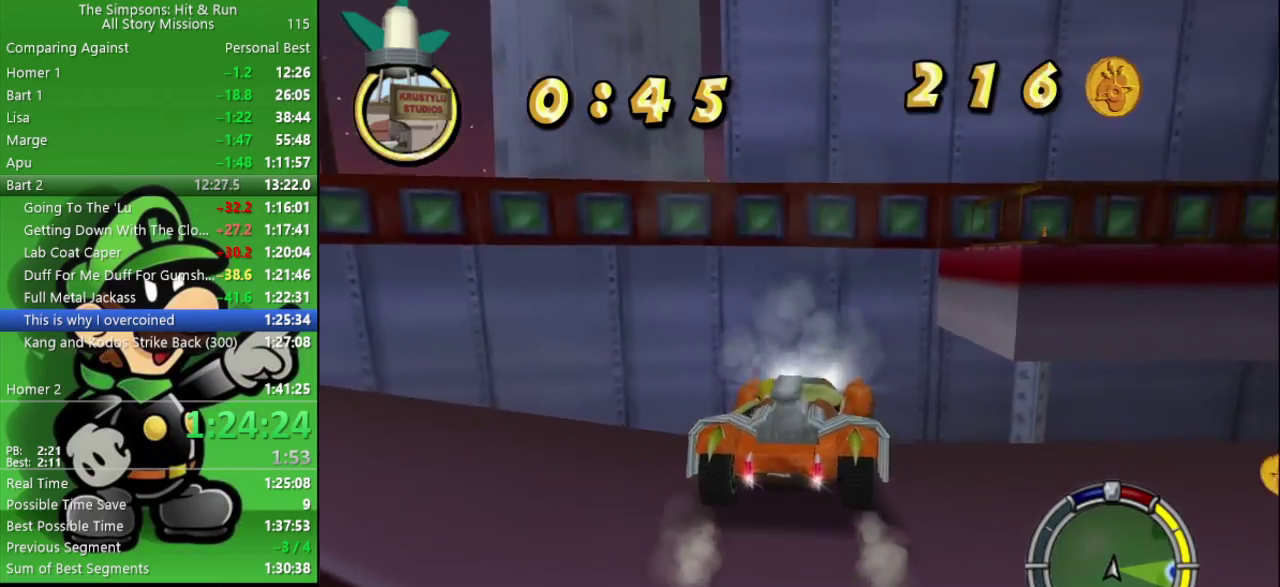
Gameplay with a controller (PlayStation layout); each line is a JSON object with the inputs held at the frame after it. "events" lists button and stick changes between this image and that frame as [ms after this image, input, new state], when the widget could be followed in between. Not read: L2.
{"buttons": ["CROSS"], "left_stick": "right", "right_stick": "center", "events": [[83, "left_stick", "right"], [333, "CIRCLE", "up"], [383, "CROSS", "down"]]}
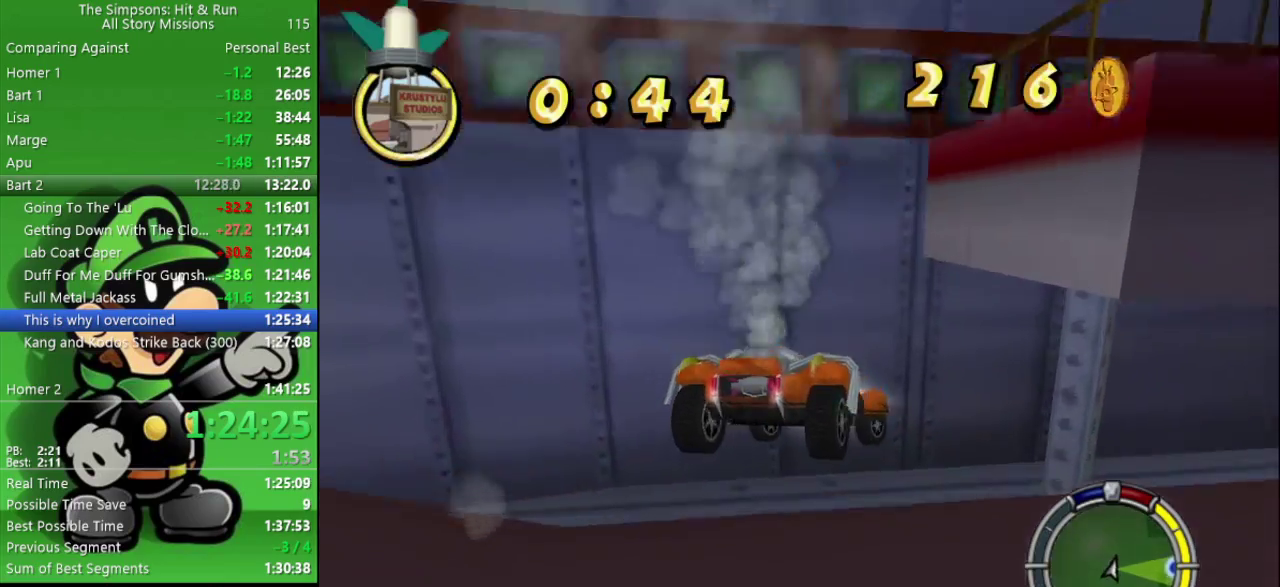
{"buttons": ["CIRCLE"], "left_stick": "center", "right_stick": "center", "events": [[183, "CIRCLE", "down"], [200, "CROSS", "up"], [483, "left_stick", "center"]]}
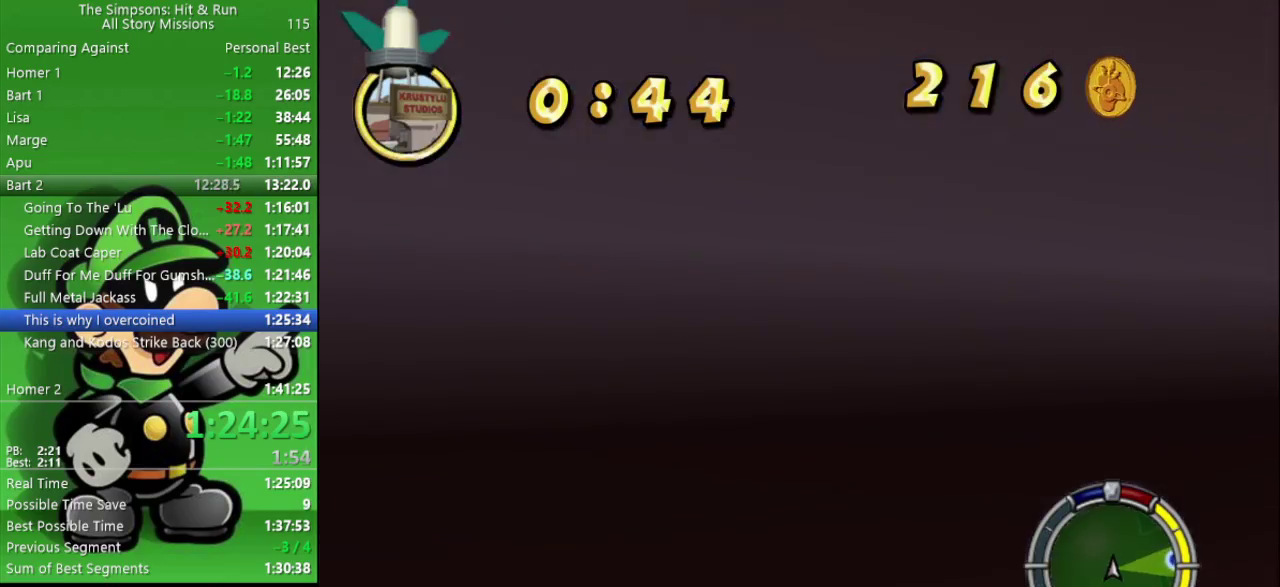
{"buttons": ["CIRCLE"], "left_stick": "right", "right_stick": "center", "events": [[83, "left_stick", "right"]]}
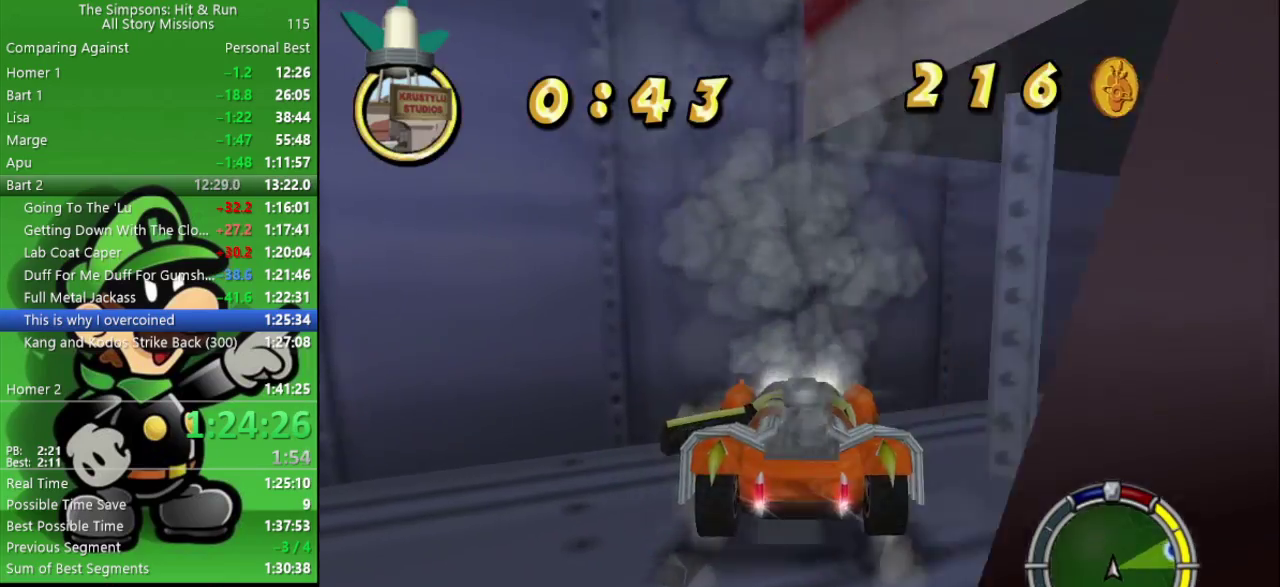
{"buttons": ["CROSS", "CIRCLE"], "left_stick": "right", "right_stick": "center", "events": [[133, "CIRCLE", "up"], [150, "left_stick", "up-left"], [383, "CROSS", "down"], [417, "left_stick", "right"], [467, "CIRCLE", "down"]]}
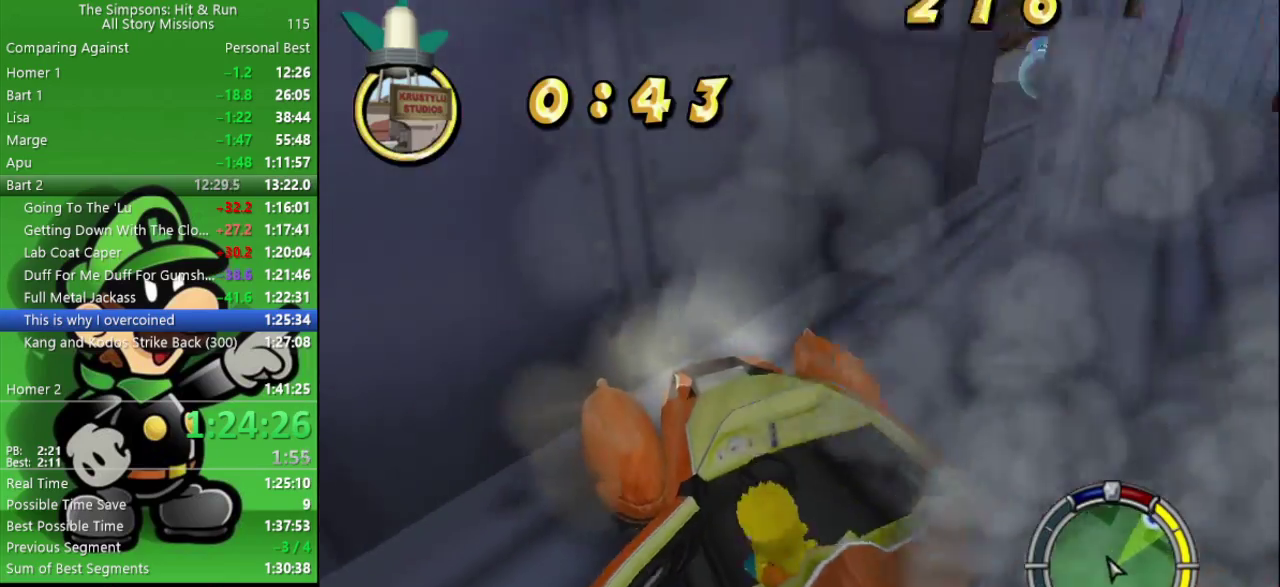
{"buttons": ["CIRCLE"], "left_stick": "right", "right_stick": "center", "events": [[67, "CROSS", "up"]]}
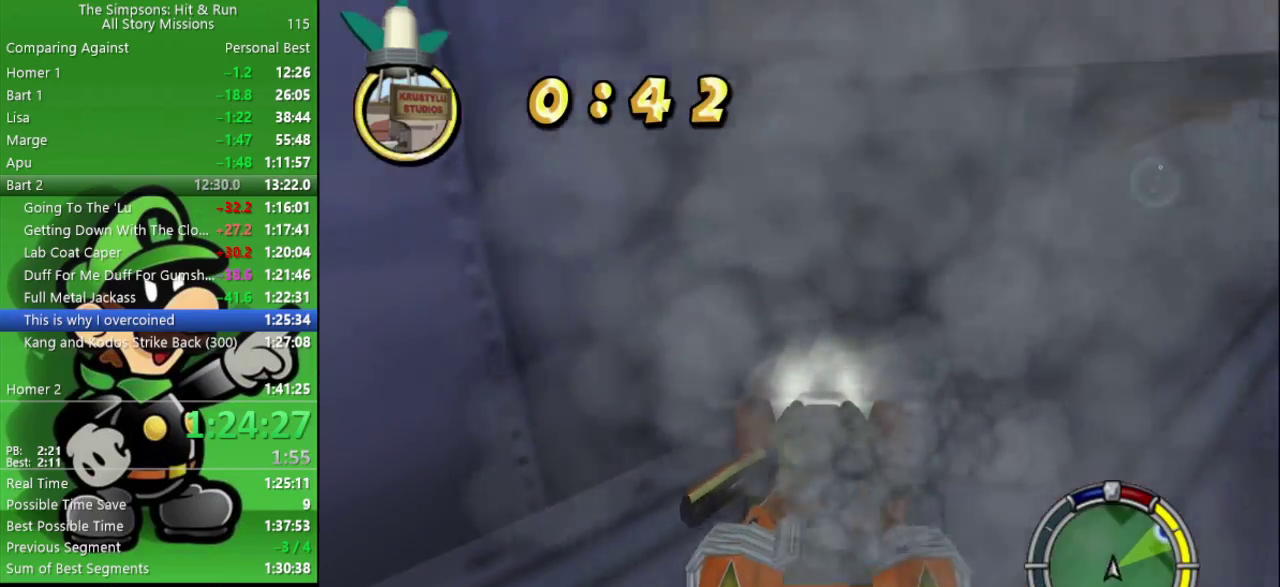
{"buttons": ["CIRCLE"], "left_stick": "center", "right_stick": "center", "events": [[67, "left_stick", "center"], [200, "left_stick", "right"], [467, "left_stick", "center"]]}
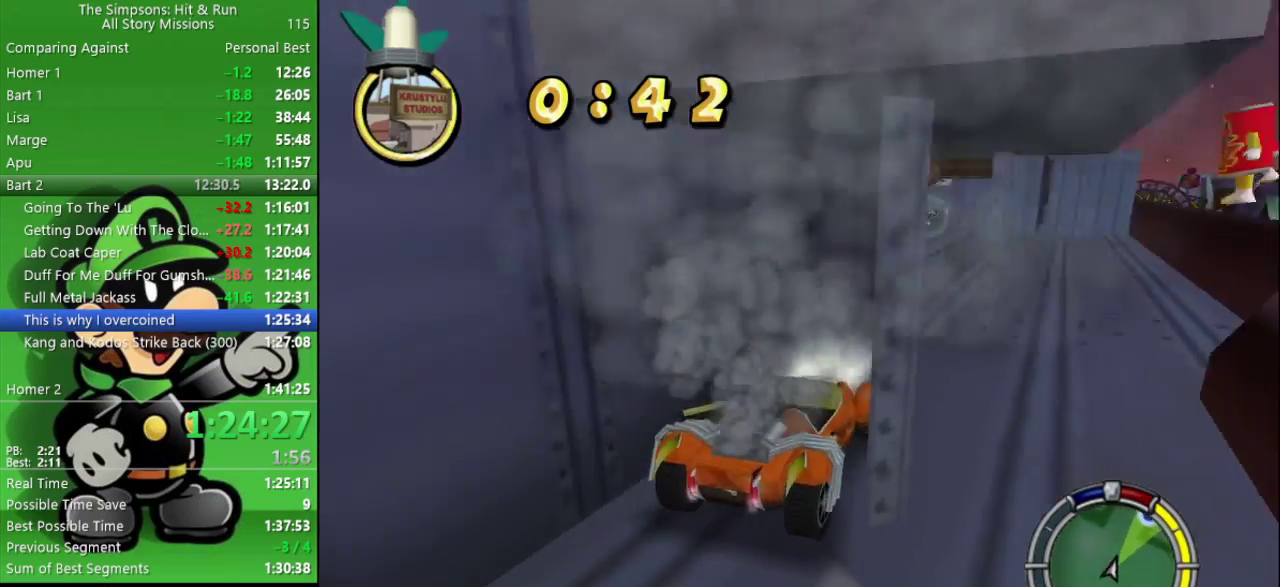
{"buttons": ["CIRCLE"], "left_stick": "left", "right_stick": "center", "events": [[483, "left_stick", "left"]]}
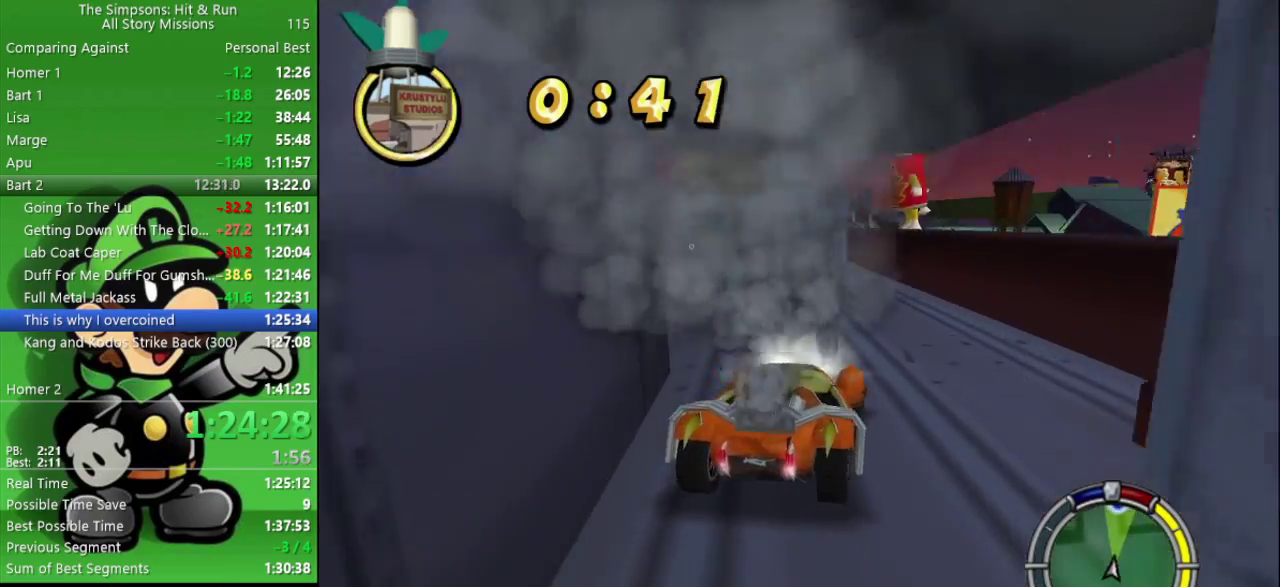
{"buttons": [], "left_stick": "right", "right_stick": "center", "events": [[17, "CIRCLE", "up"], [100, "CROSS", "down"], [233, "left_stick", "up-left"], [333, "CROSS", "up"], [333, "left_stick", "right"]]}
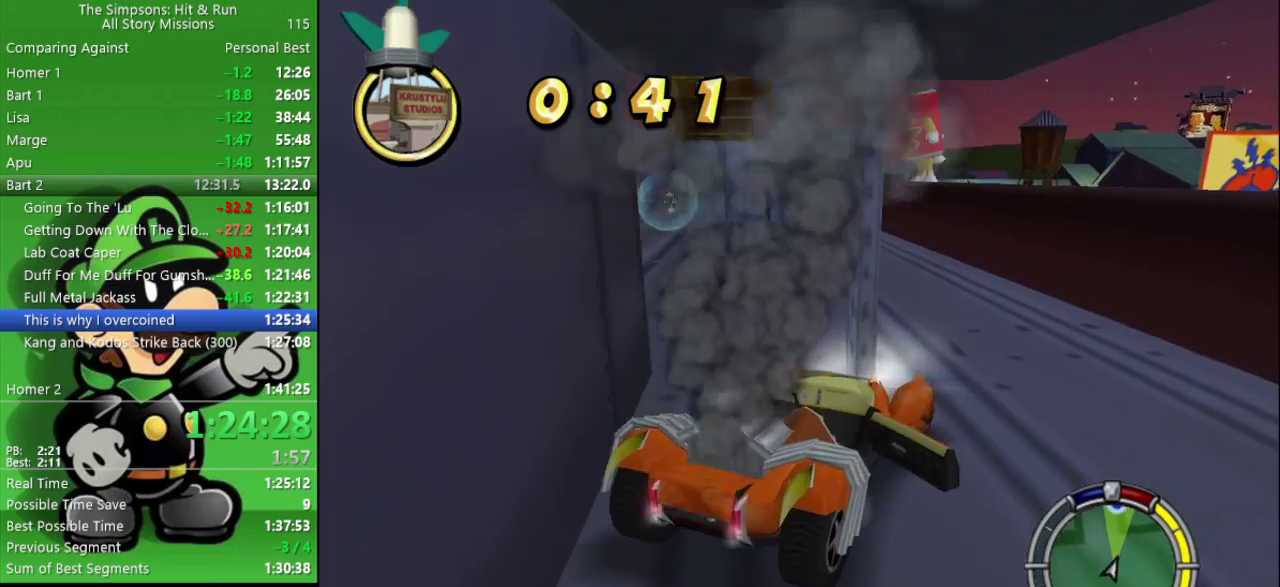
{"buttons": ["CIRCLE"], "left_stick": "up-left", "right_stick": "center", "events": [[117, "CROSS", "down"], [183, "left_stick", "center"], [233, "CIRCLE", "down"], [300, "CROSS", "up"], [300, "left_stick", "up-left"], [350, "left_stick", "left"], [400, "left_stick", "up-left"]]}
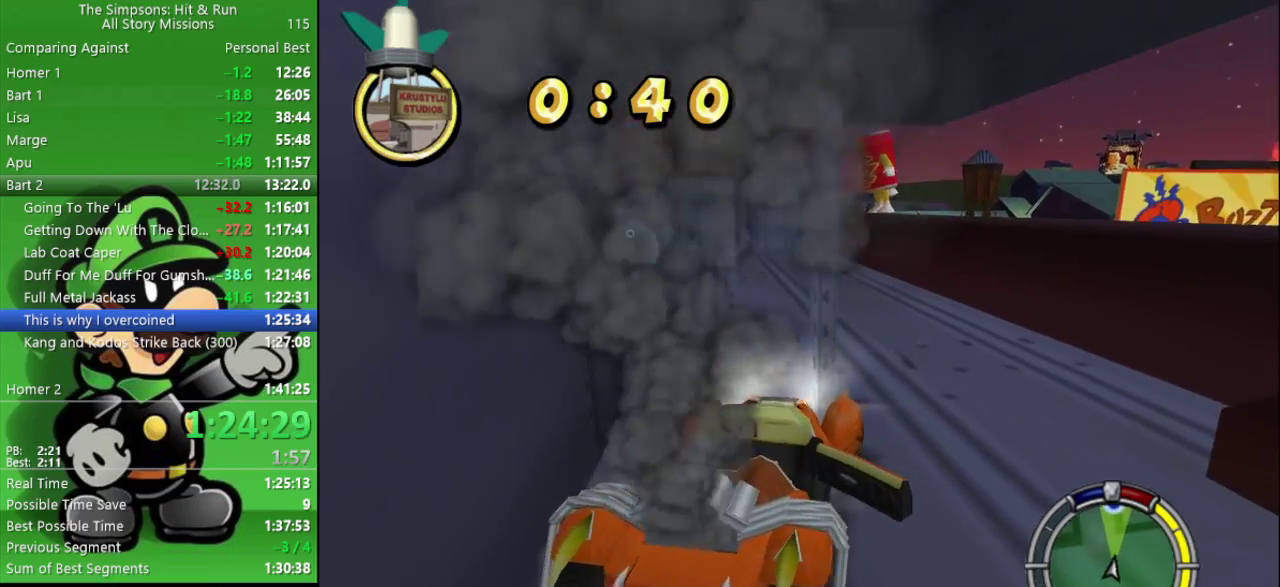
{"buttons": ["CIRCLE"], "left_stick": "center", "right_stick": "center", "events": [[283, "left_stick", "center"]]}
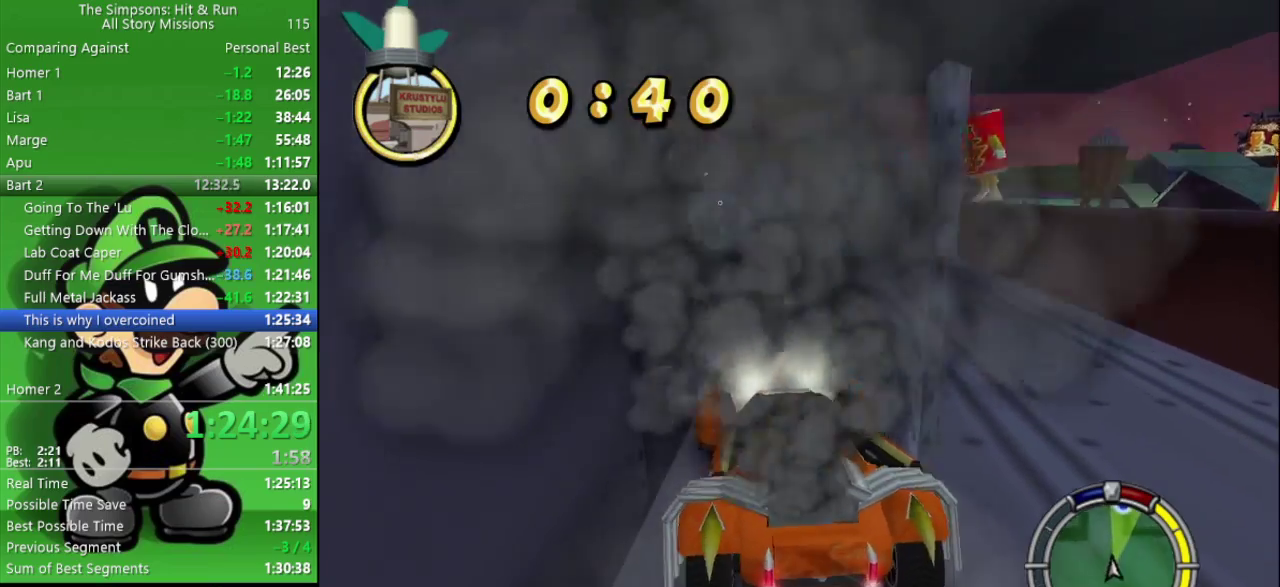
{"buttons": ["CROSS"], "left_stick": "left", "right_stick": "center", "events": [[233, "CIRCLE", "up"], [250, "left_stick", "left"], [350, "CROSS", "down"]]}
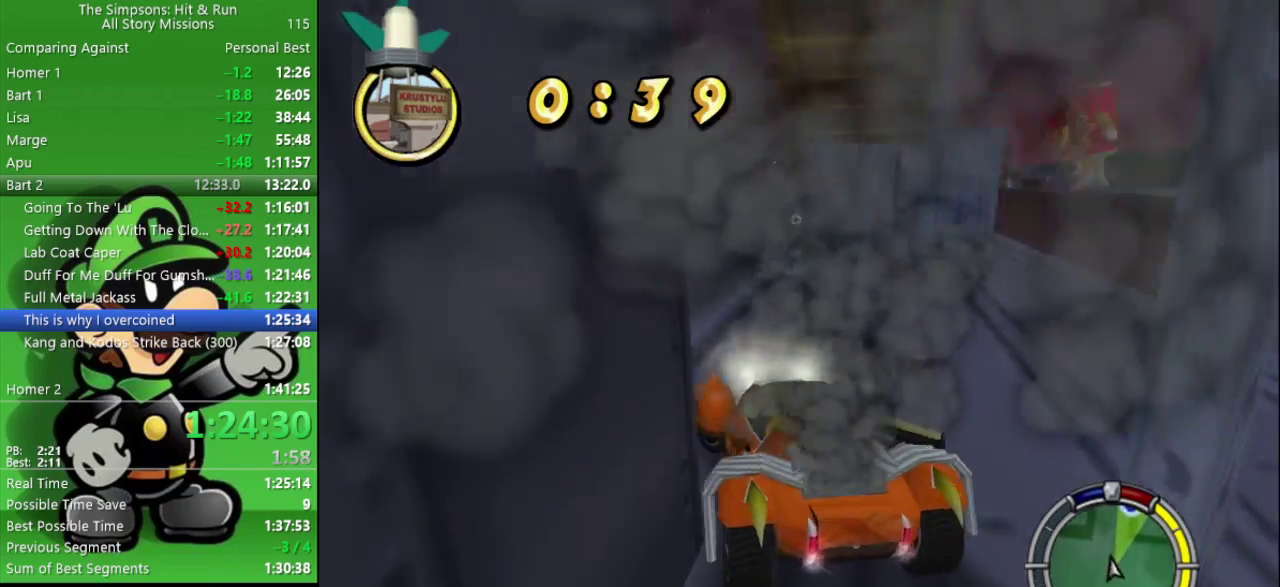
{"buttons": ["CIRCLE"], "left_stick": "up-left", "right_stick": "center"}
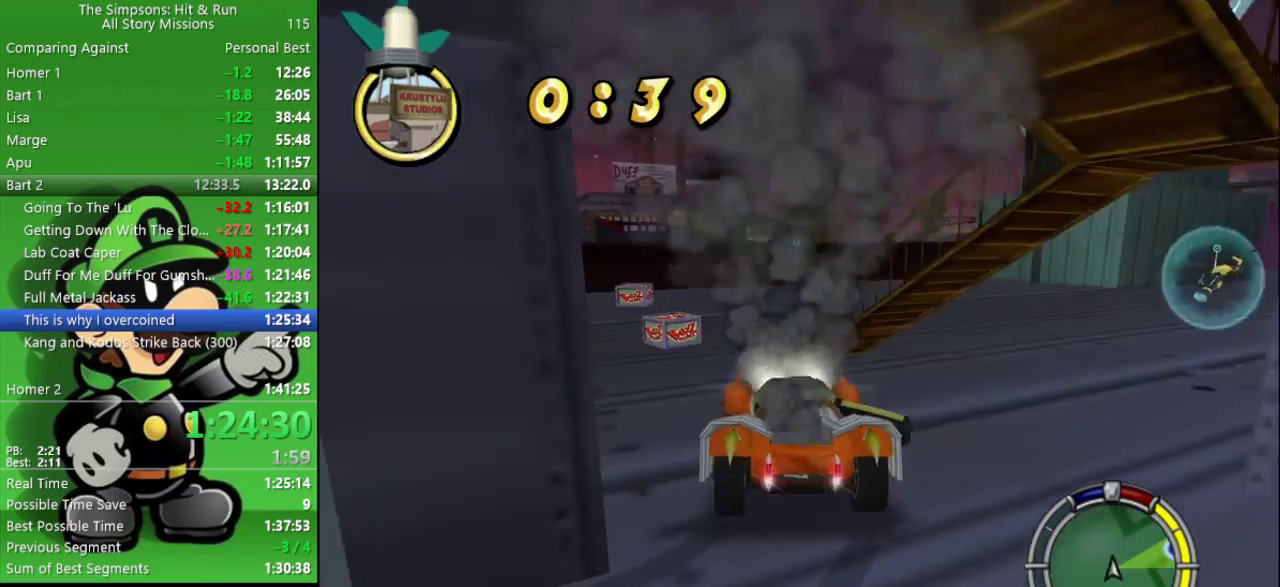
{"buttons": ["CIRCLE"], "left_stick": "left", "right_stick": "center"}
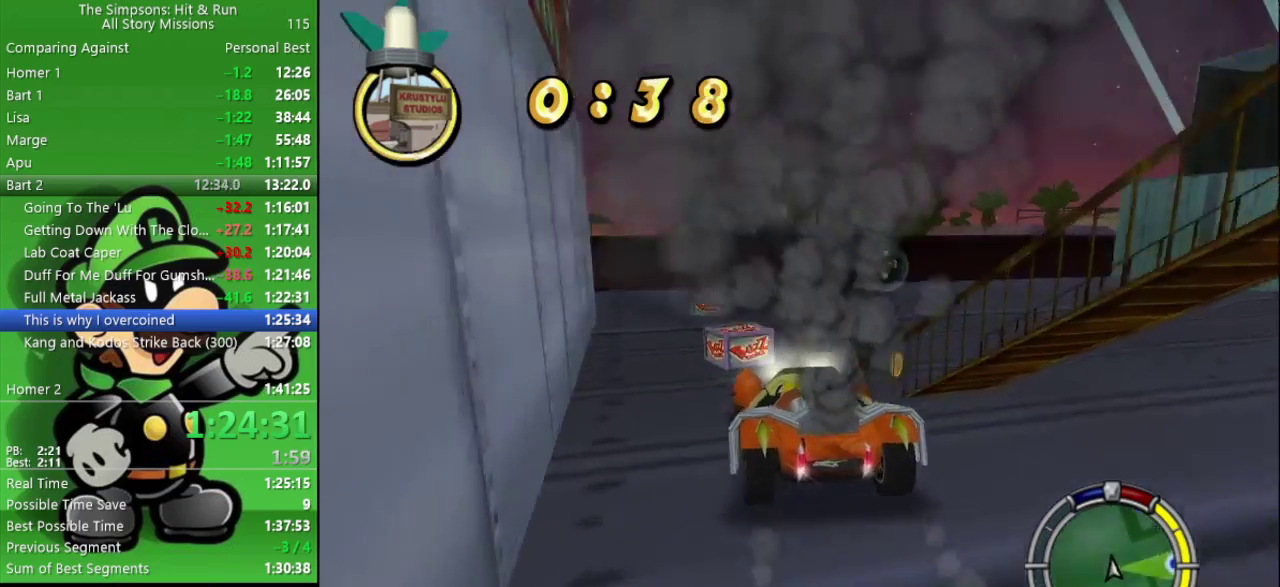
{"buttons": ["CIRCLE"], "left_stick": "center", "right_stick": "center", "events": [[100, "left_stick", "center"]]}
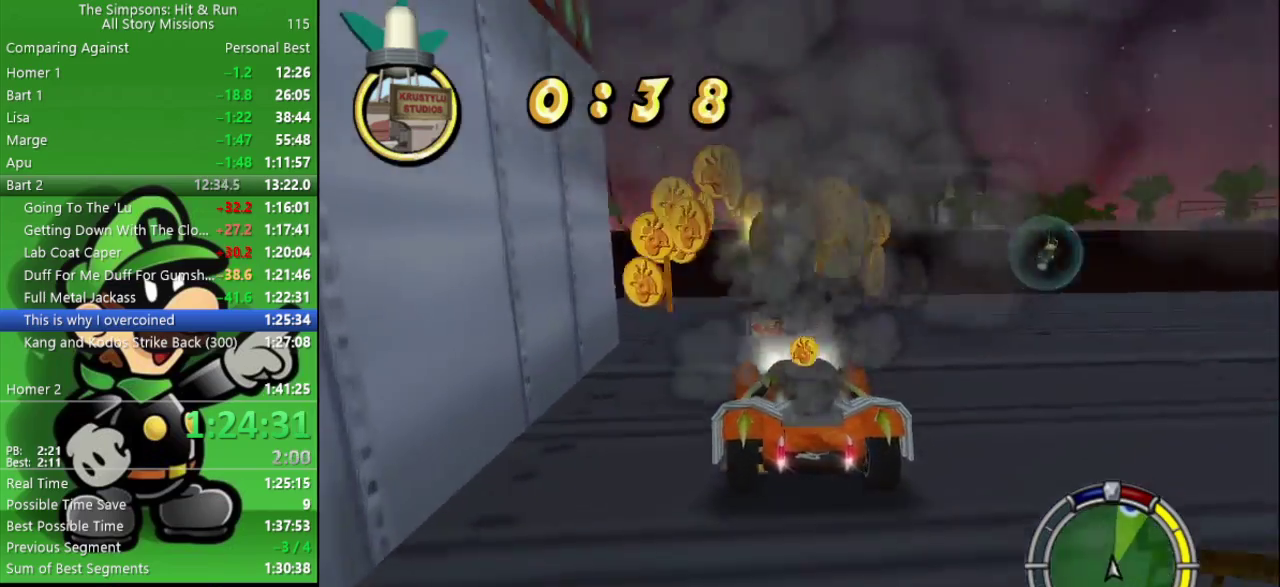
{"buttons": [], "left_stick": "right", "right_stick": "center", "events": [[17, "left_stick", "right"], [167, "CIRCLE", "up"]]}
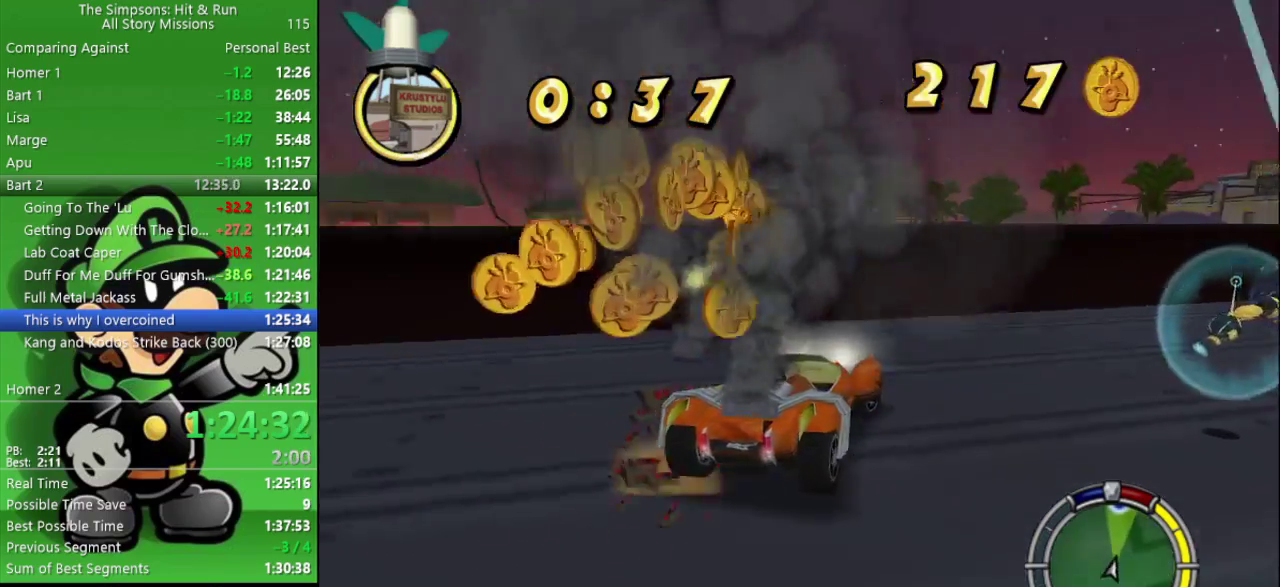
{"buttons": ["R2"], "left_stick": "center", "right_stick": "center", "events": [[167, "left_stick", "up-left"], [350, "R2", "down"], [350, "left_stick", "center"]]}
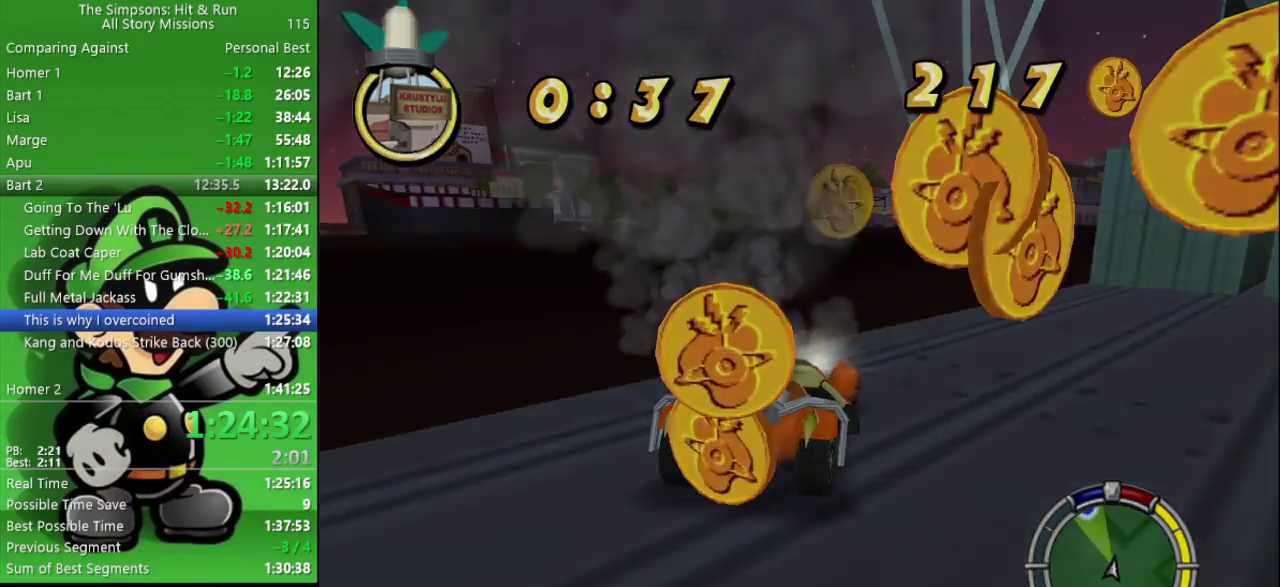
{"buttons": [], "left_stick": "center", "right_stick": "center", "events": [[50, "R2", "up"]]}
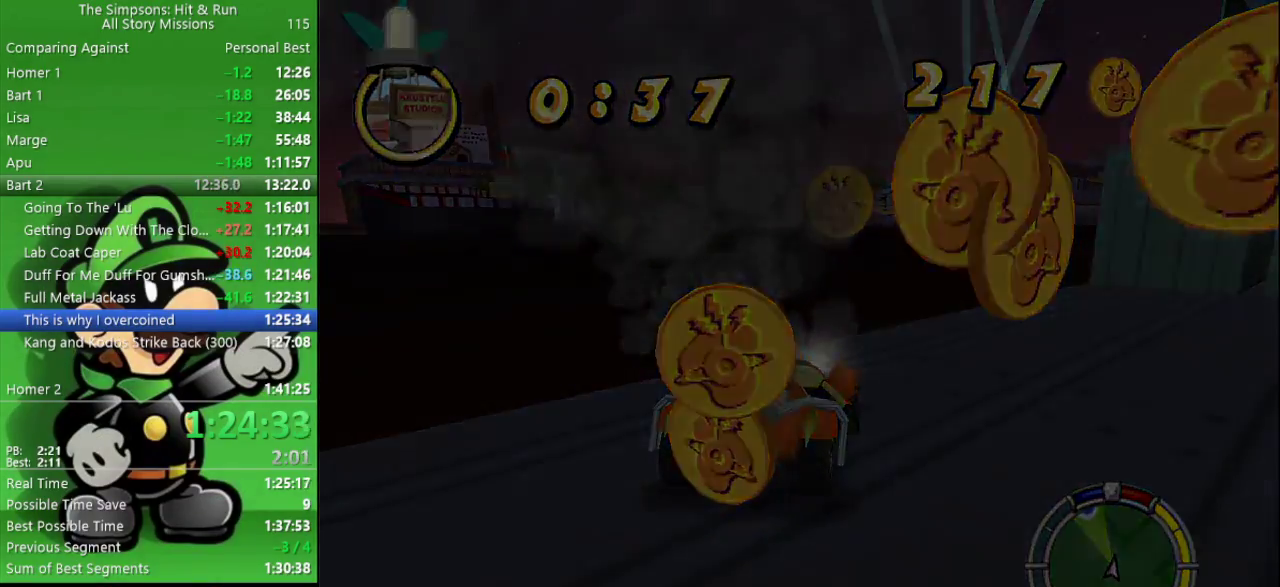
{"buttons": ["CIRCLE"], "left_stick": "center", "right_stick": "center", "events": [[133, "CROSS", "down"], [183, "CIRCLE", "down"], [500, "CROSS", "up"]]}
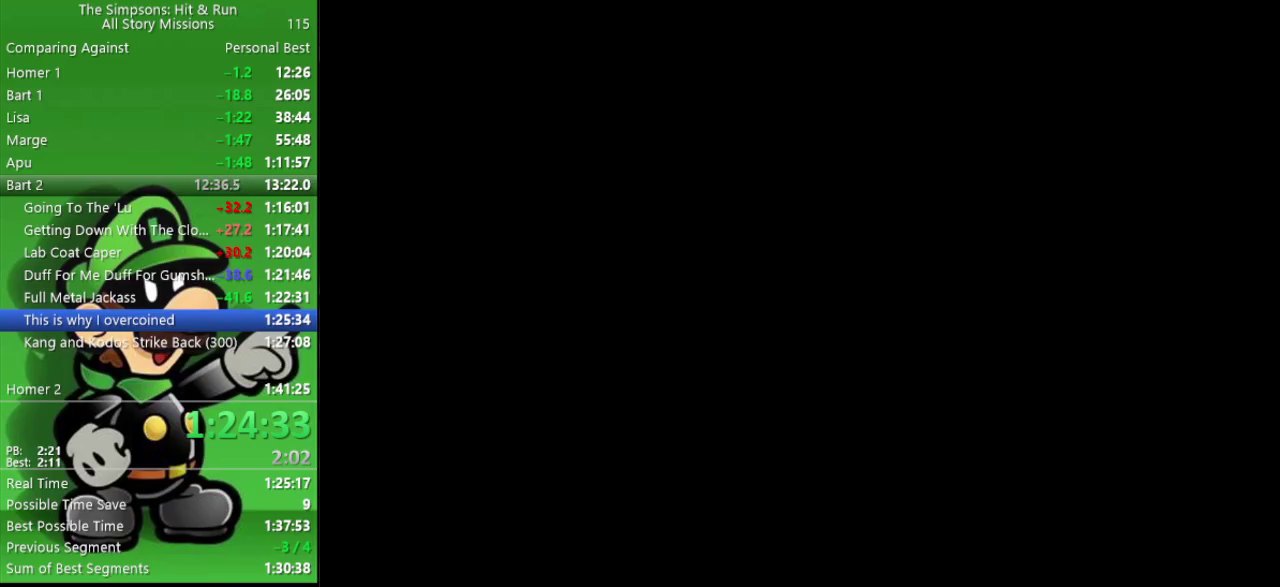
{"buttons": ["CIRCLE"], "left_stick": "center", "right_stick": "center", "events": []}
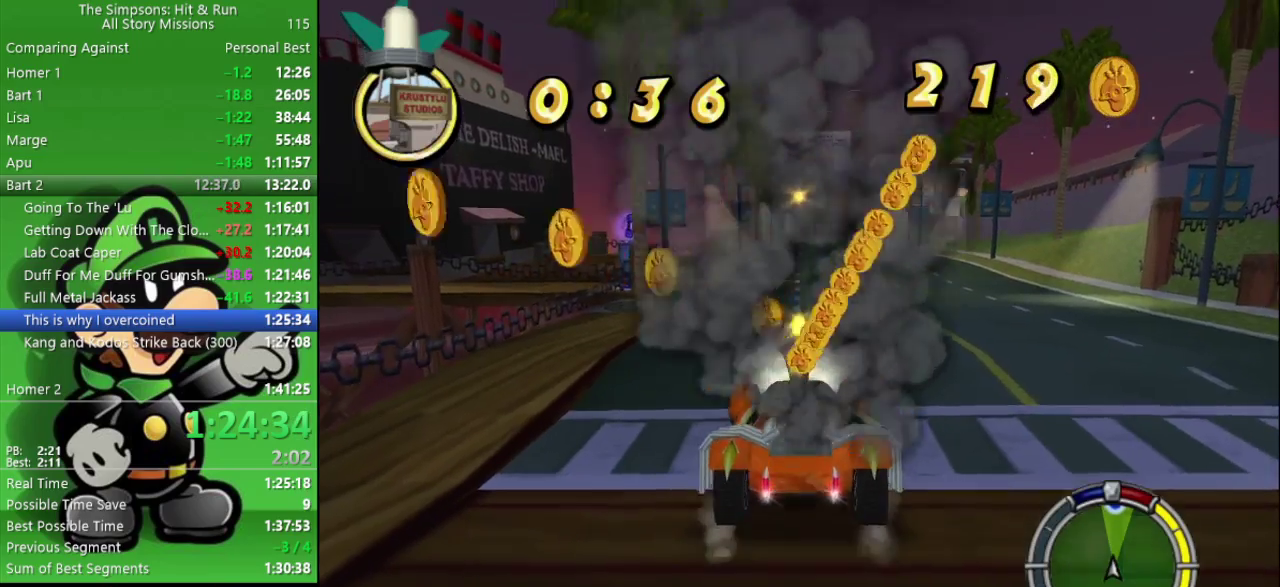
{"buttons": ["CIRCLE"], "left_stick": "right", "right_stick": "center"}
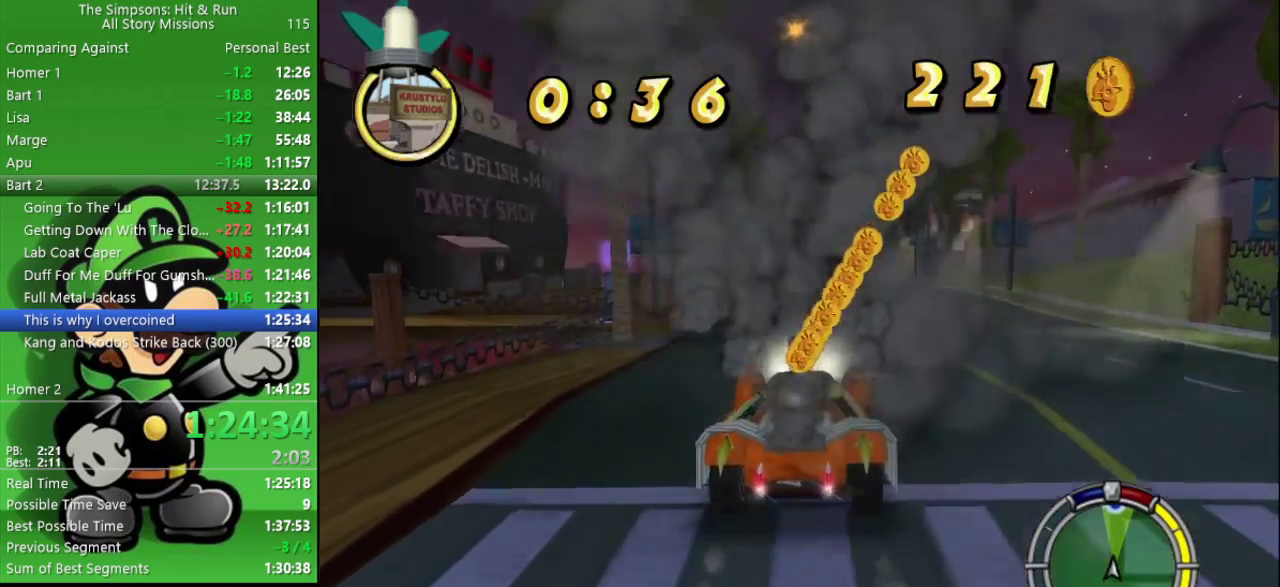
{"buttons": ["CIRCLE"], "left_stick": "center", "right_stick": "center"}
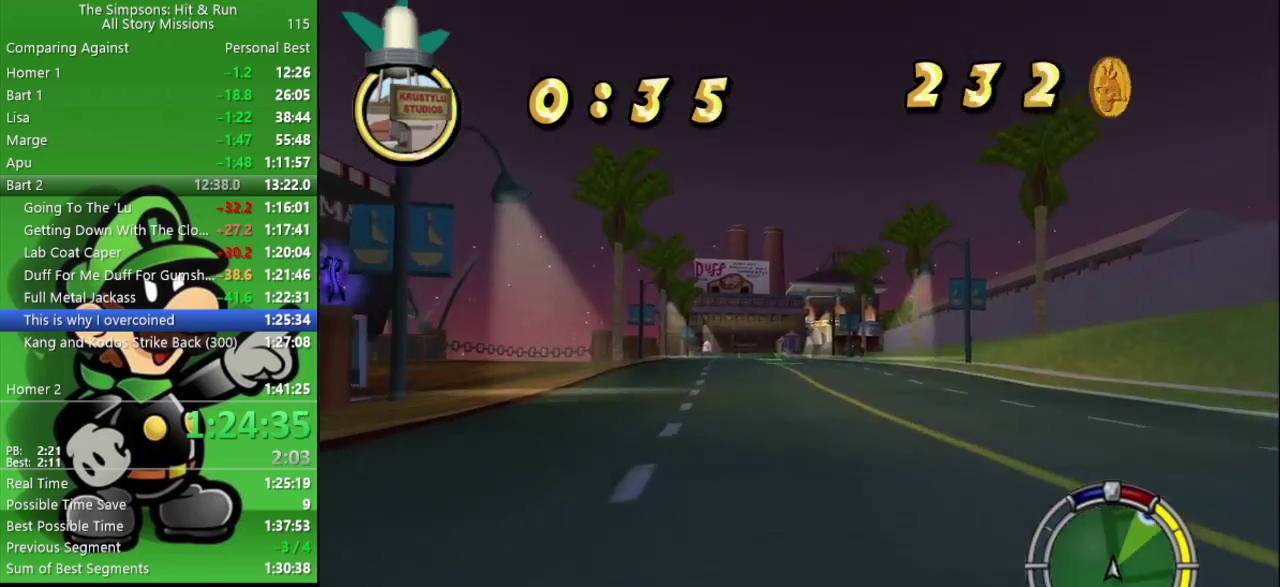
{"buttons": ["CIRCLE", "TRIANGLE"], "left_stick": "center", "right_stick": "center", "events": [[500, "TRIANGLE", "down"]]}
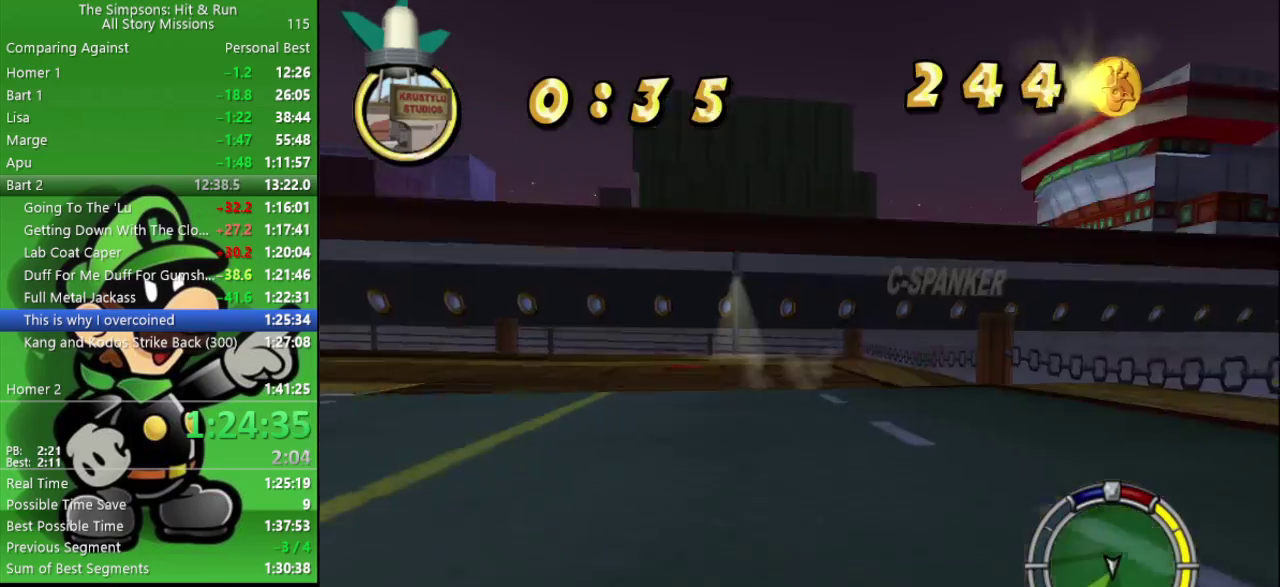
{"buttons": ["CIRCLE"], "left_stick": "center", "right_stick": "center", "events": [[133, "TRIANGLE", "up"]]}
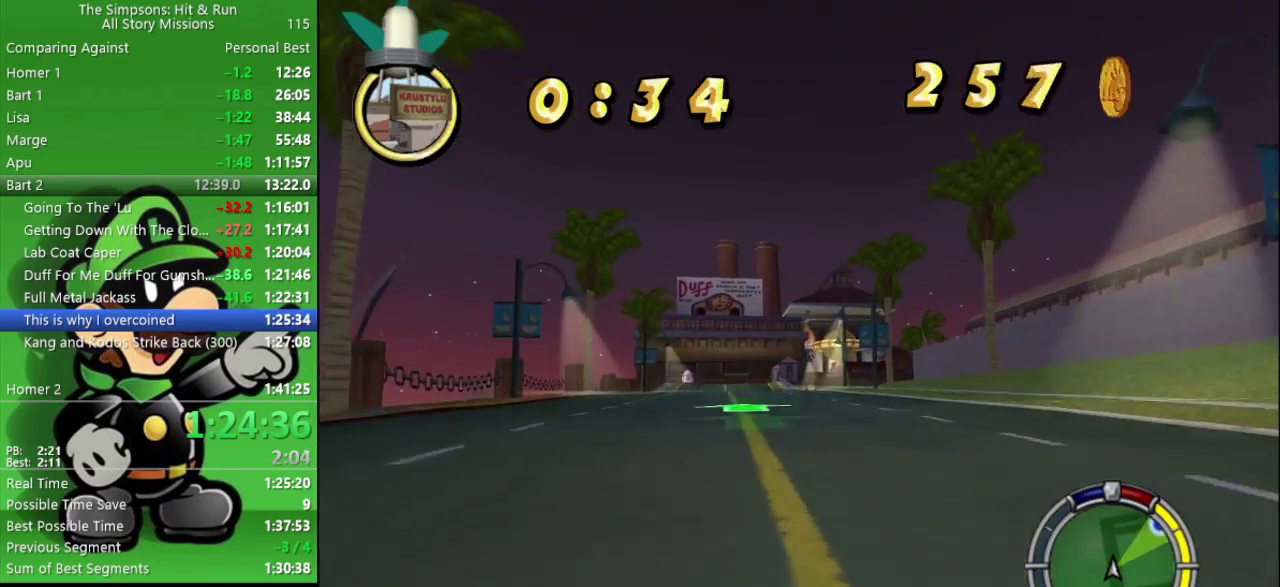
{"buttons": ["CIRCLE"], "left_stick": "right", "right_stick": "center", "events": [[417, "left_stick", "right"]]}
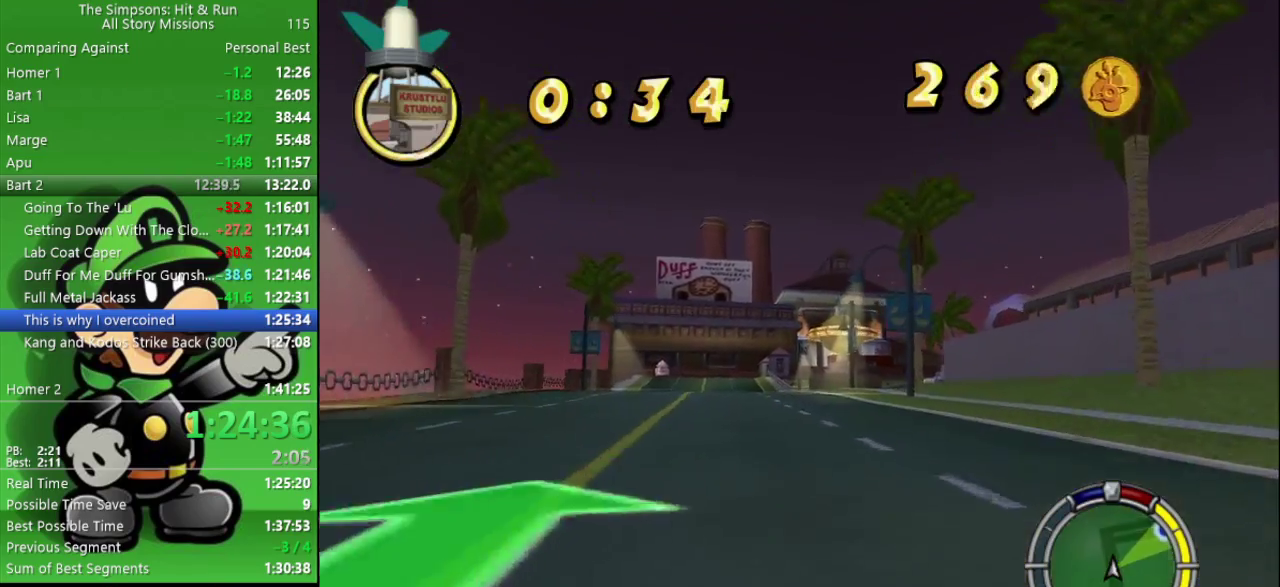
{"buttons": ["CIRCLE"], "left_stick": "center", "right_stick": "center", "events": [[83, "left_stick", "center"]]}
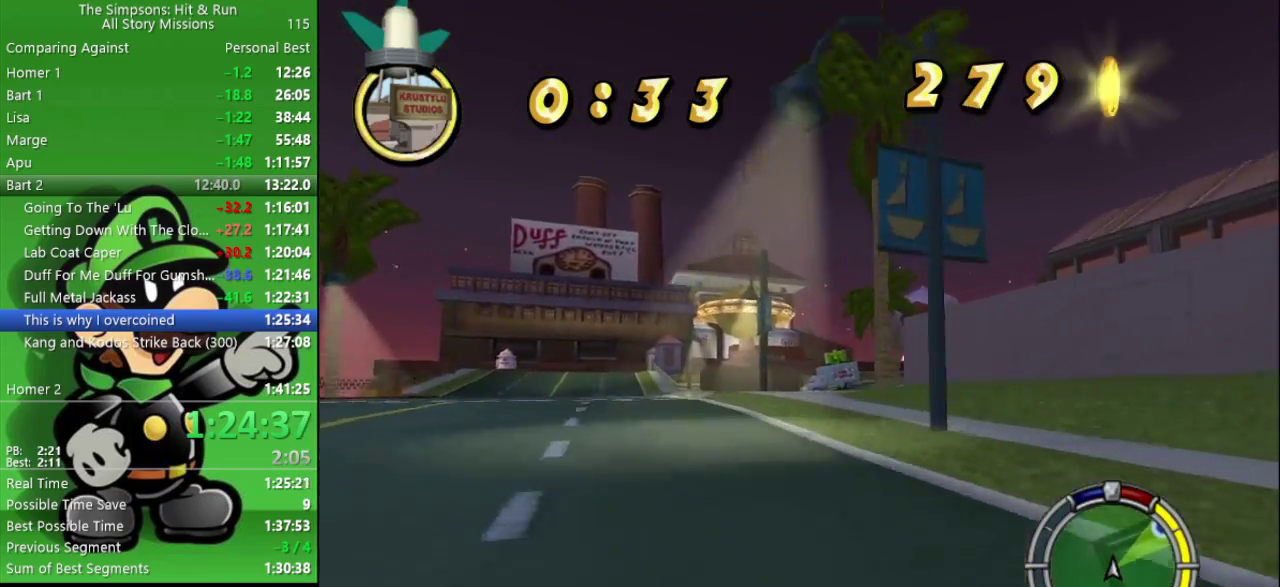
{"buttons": ["CROSS"], "left_stick": "center", "right_stick": "center", "events": [[33, "left_stick", "right"], [200, "CIRCLE", "up"], [250, "left_stick", "center"], [417, "CROSS", "down"]]}
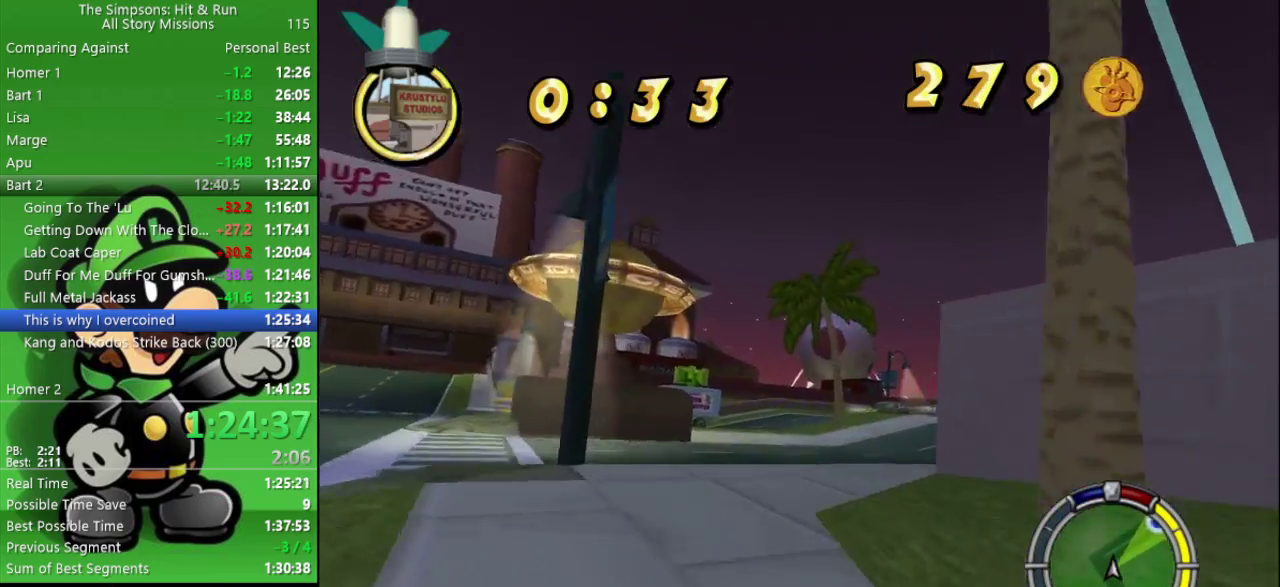
{"buttons": [], "left_stick": "right", "right_stick": "center", "events": [[50, "left_stick", "right"], [383, "CROSS", "up"]]}